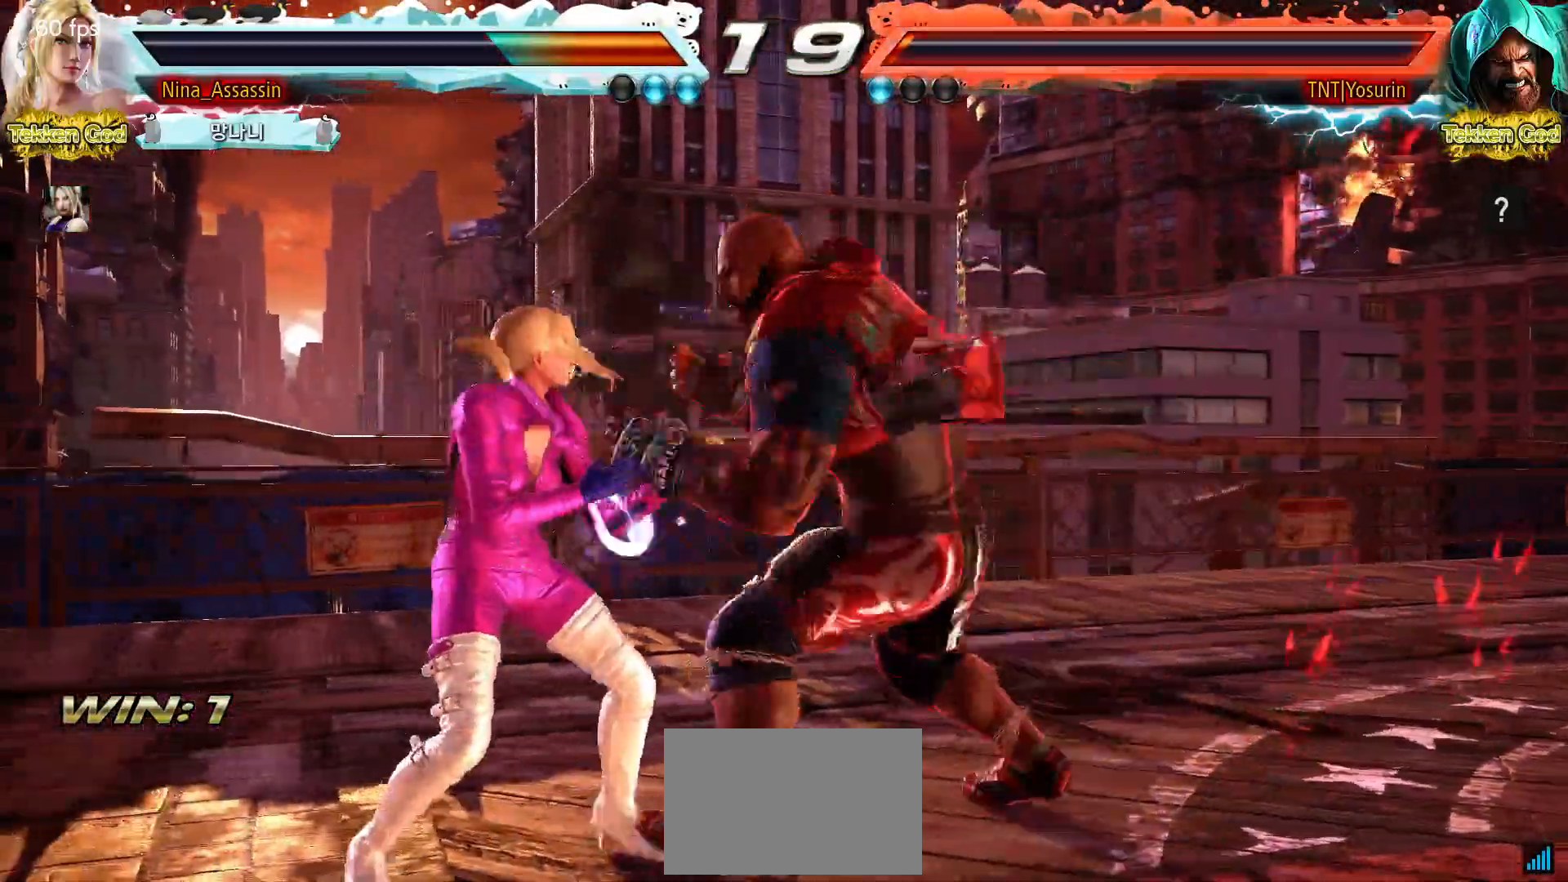
Gameplay with a controller (arcade stick); each line is a JSON object with the inputs held at the frame after it (dt_ms = milliseconds from this image to that frame). "events" lists button and stick changes between this image and that frame as [ms after this image, input, new state], when the widget could be followed in between. Not read: L3 R3.
{"dt_ms": 500, "buttons": [], "left_stick": "left", "events": [[17, "left_stick", "left"], [333, "left_stick", "center"], [400, "left_stick", "left"]]}
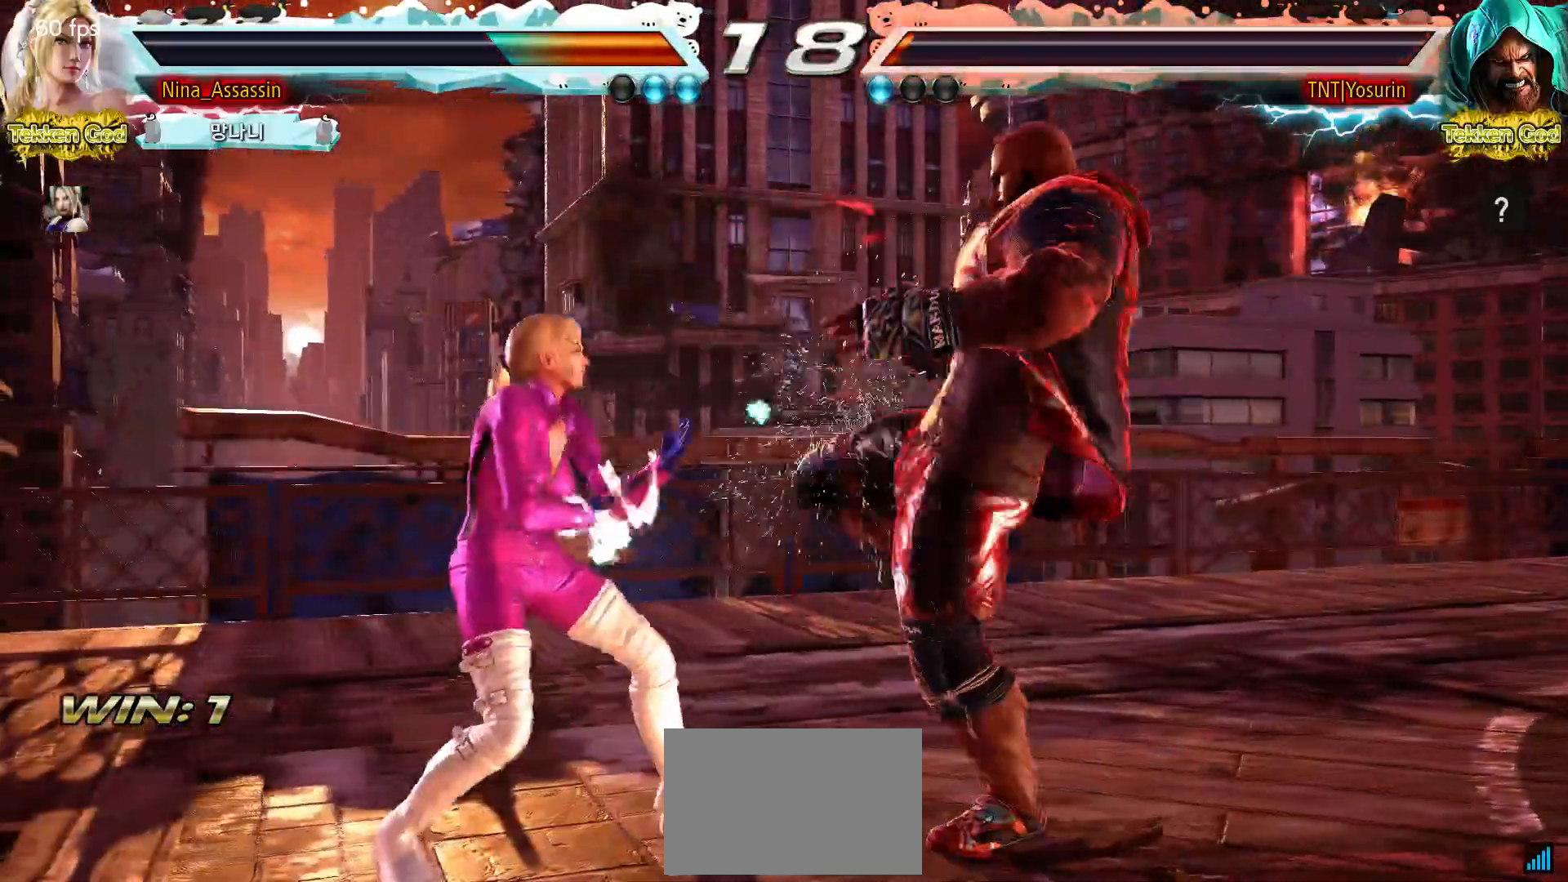
{"dt_ms": 500, "buttons": [], "left_stick": "down", "events": [[33, "SQUARE", "down"], [33, "left_stick", "center"], [100, "SQUARE", "up"], [250, "TRIANGLE", "down"], [317, "TRIANGLE", "up"], [500, "left_stick", "down"]]}
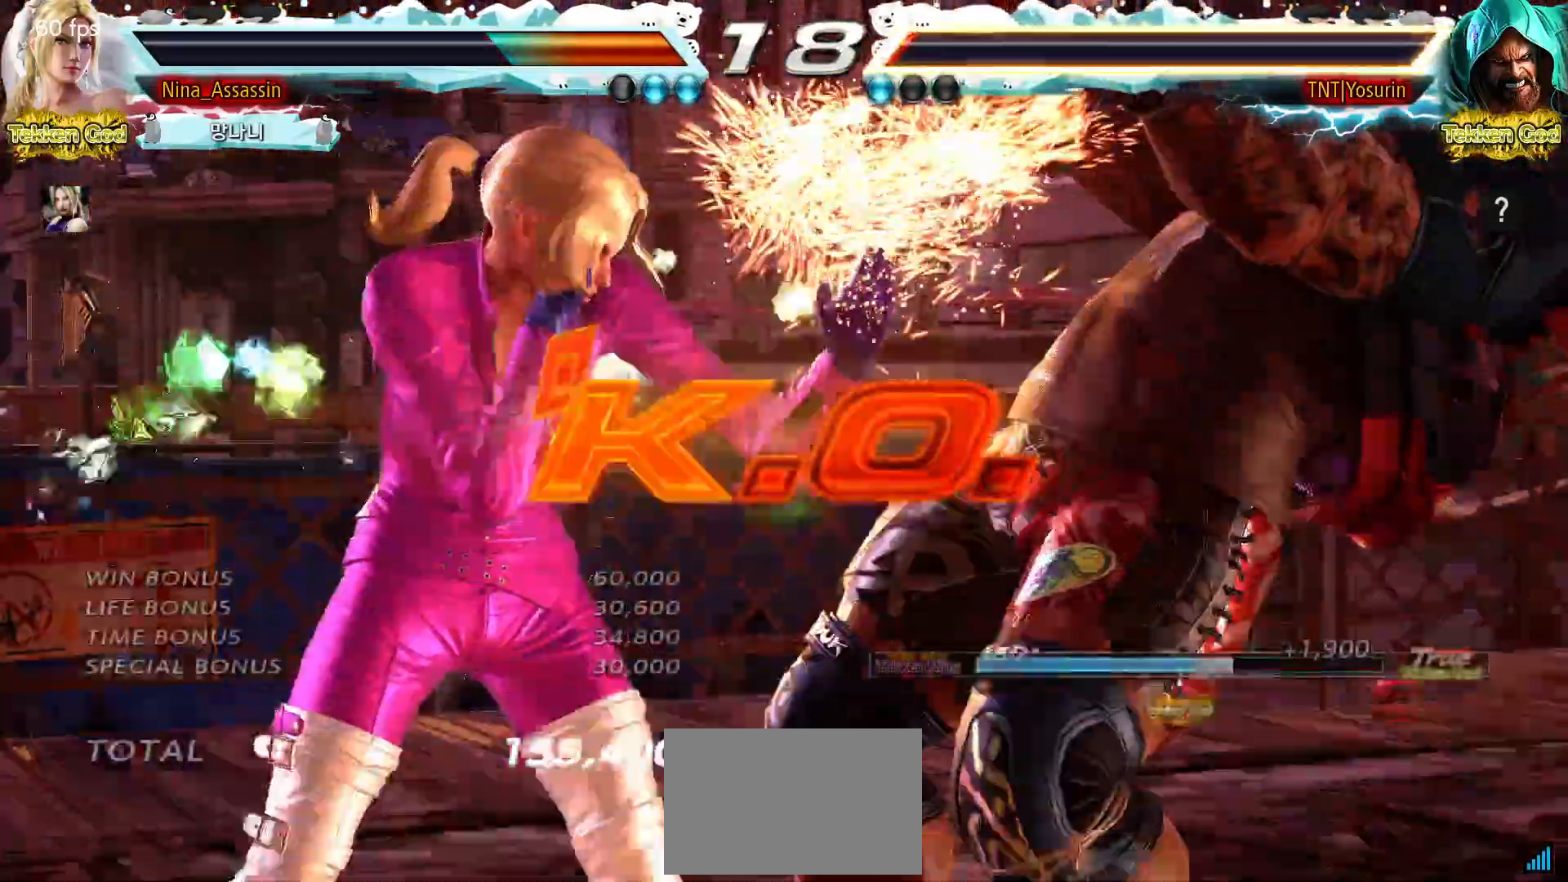
{"dt_ms": 500, "buttons": [], "left_stick": "left", "events": [[67, "left_stick", "center"], [433, "left_stick", "left"]]}
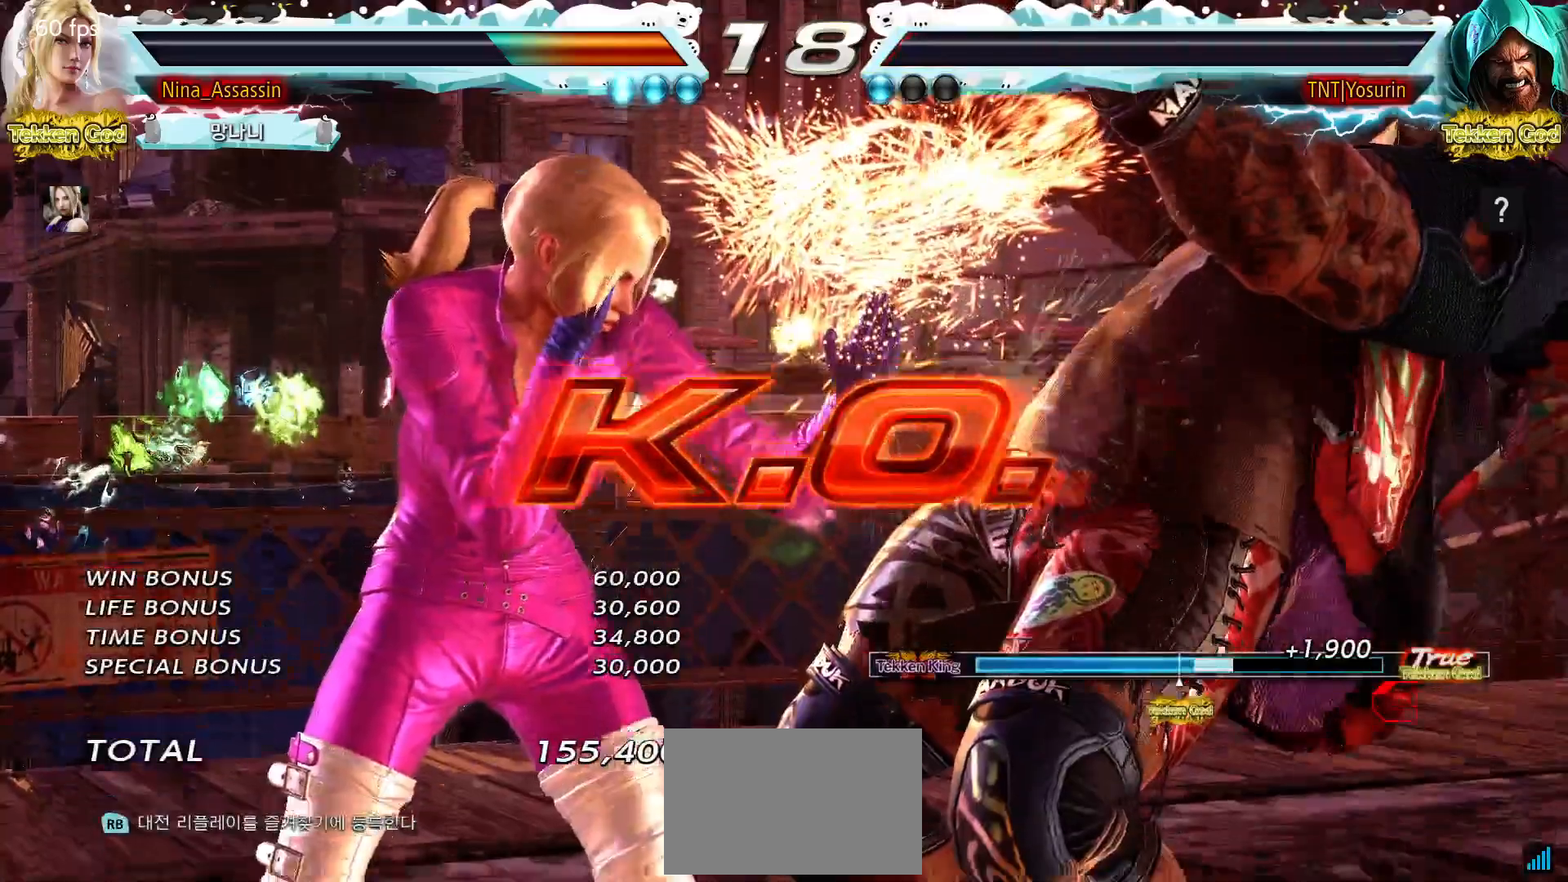
{"dt_ms": 500, "buttons": [], "left_stick": "left", "events": []}
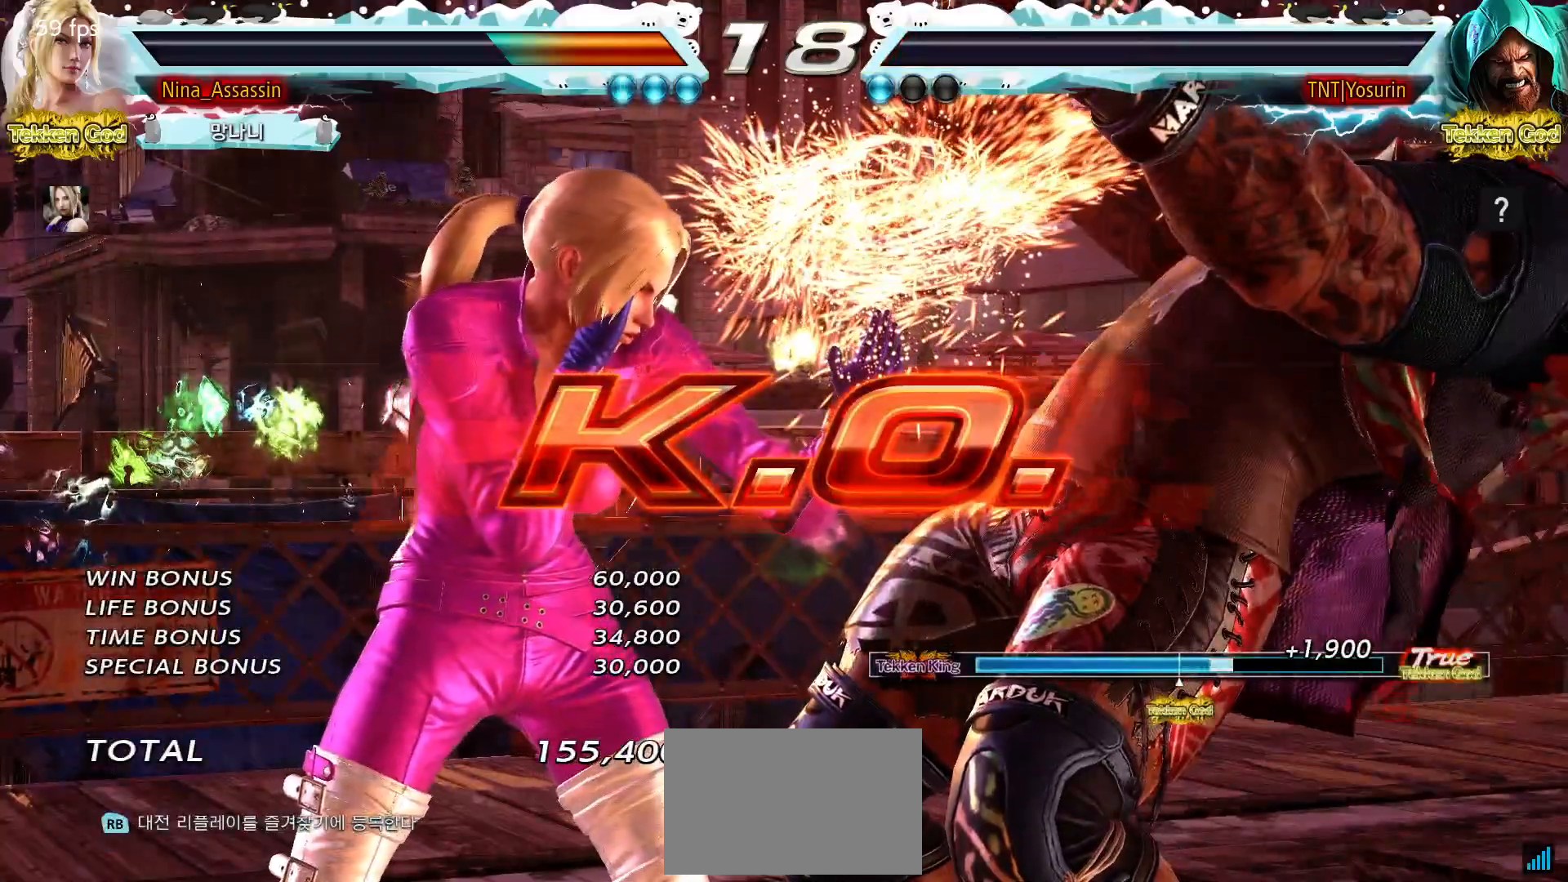
{"dt_ms": 500, "buttons": [], "left_stick": "center"}
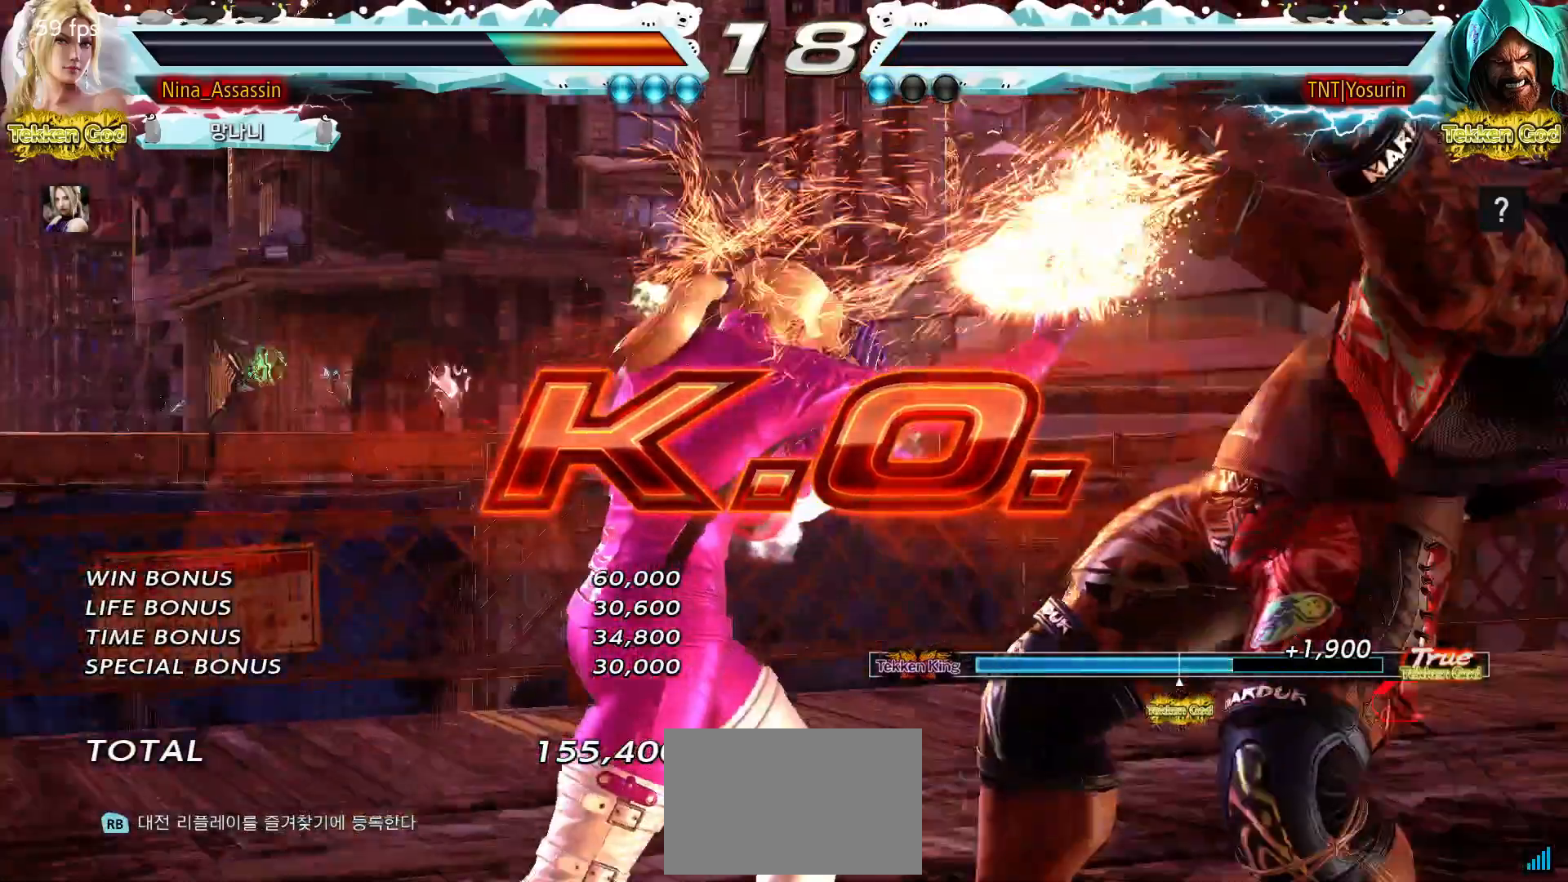
{"dt_ms": 500, "buttons": ["START"], "left_stick": "center"}
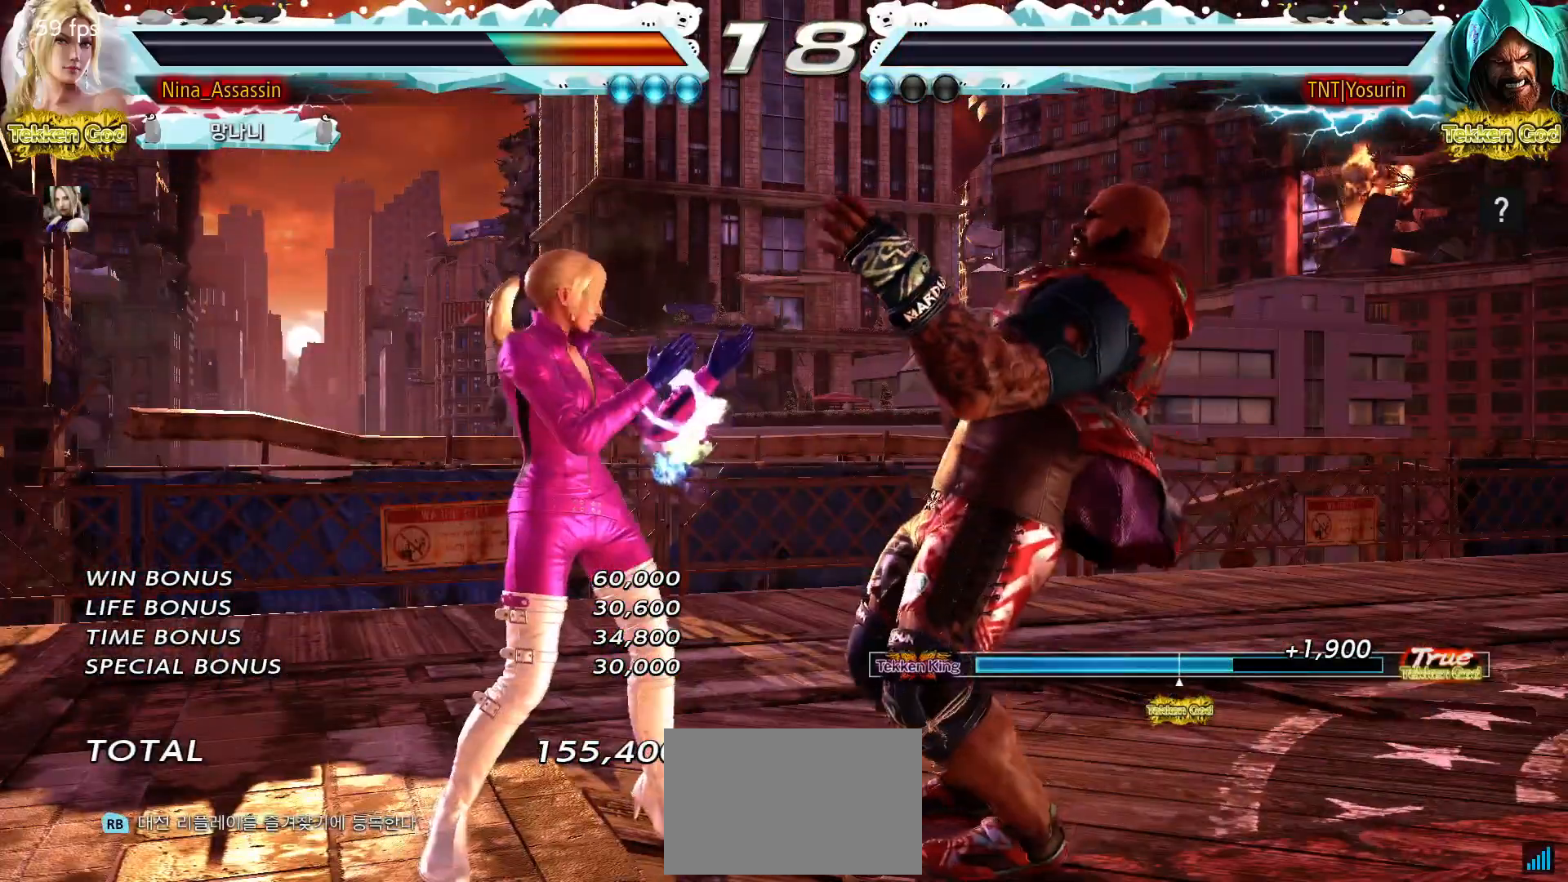
{"dt_ms": 500, "buttons": ["START"], "left_stick": "center"}
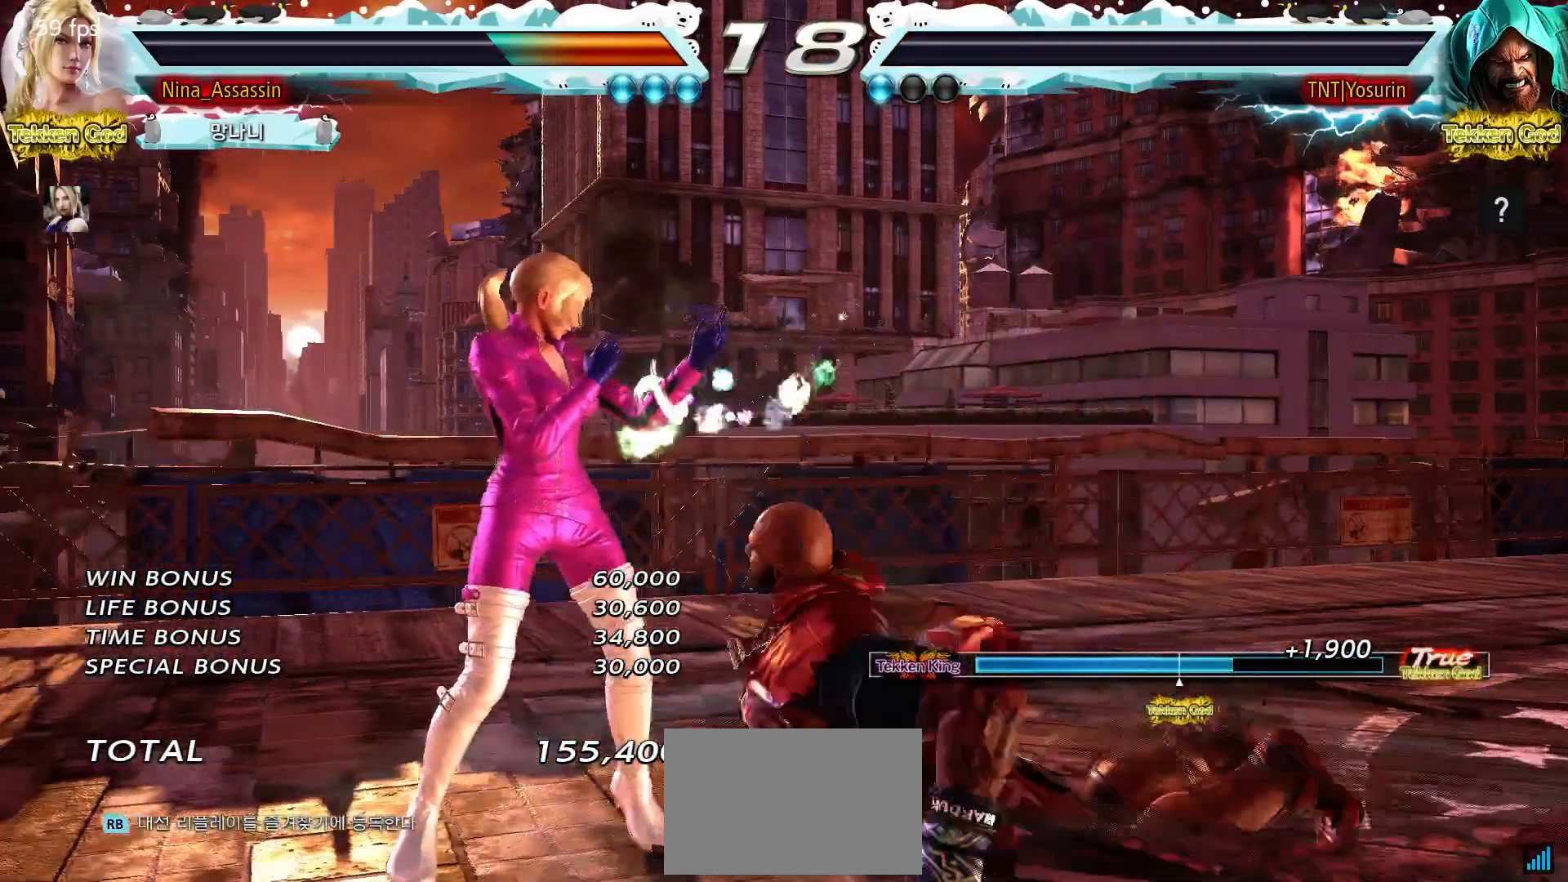
{"dt_ms": 500, "buttons": [], "left_stick": "center", "events": [[33, "START", "up"], [83, "START", "down"], [183, "START", "up"], [250, "START", "down"], [333, "START", "up"], [400, "START", "down"], [500, "START", "up"]]}
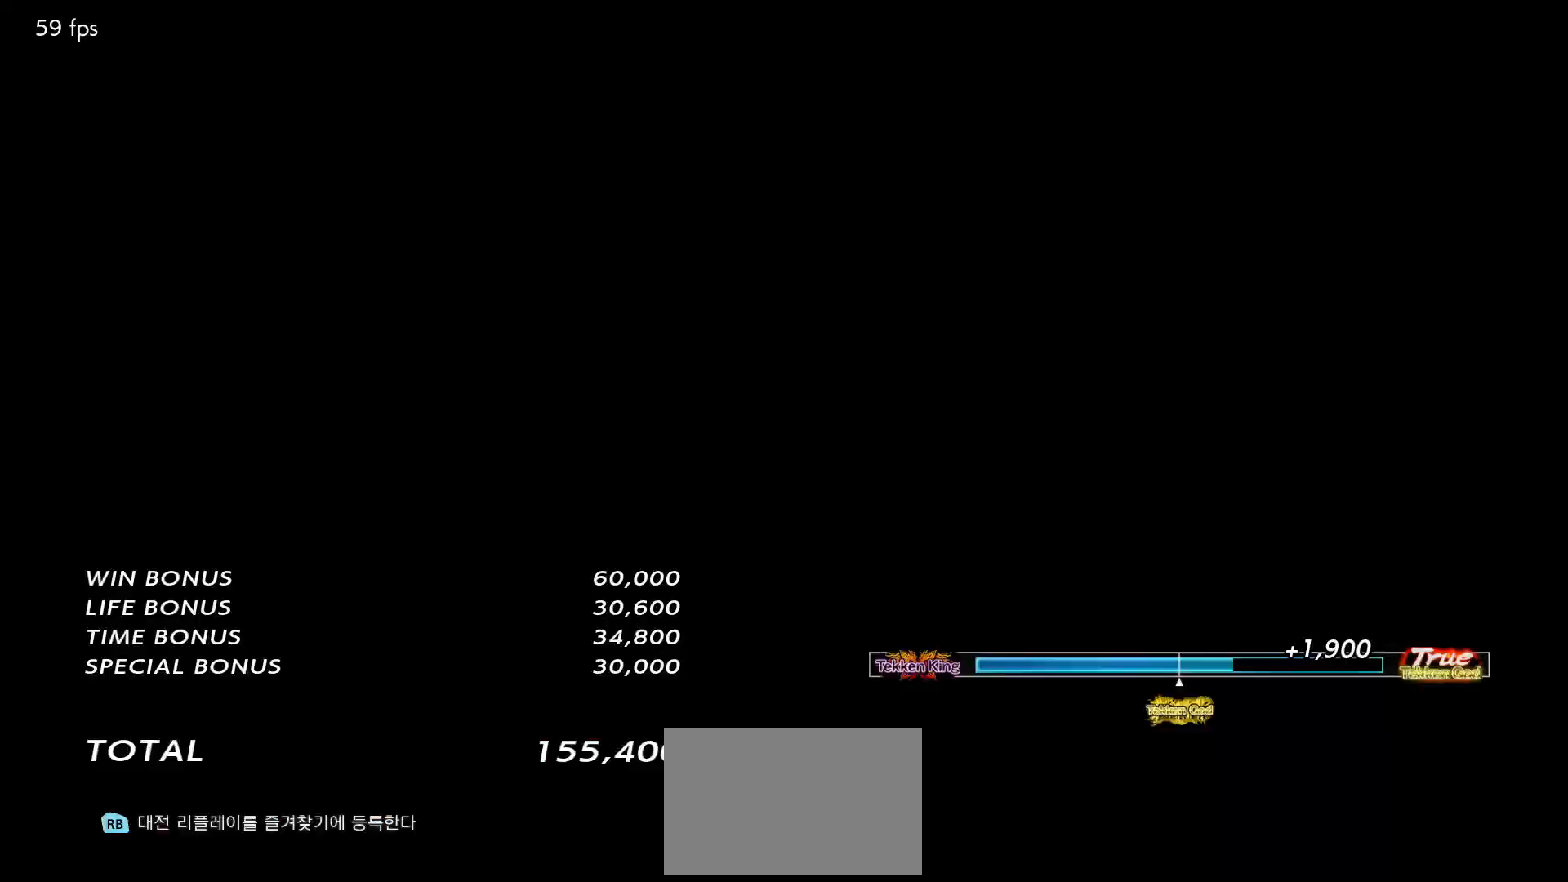
{"dt_ms": 500, "buttons": [], "left_stick": "center", "events": [[67, "START", "down"], [133, "START", "up"], [217, "START", "down"], [300, "START", "up"], [367, "START", "down"], [467, "START", "up"]]}
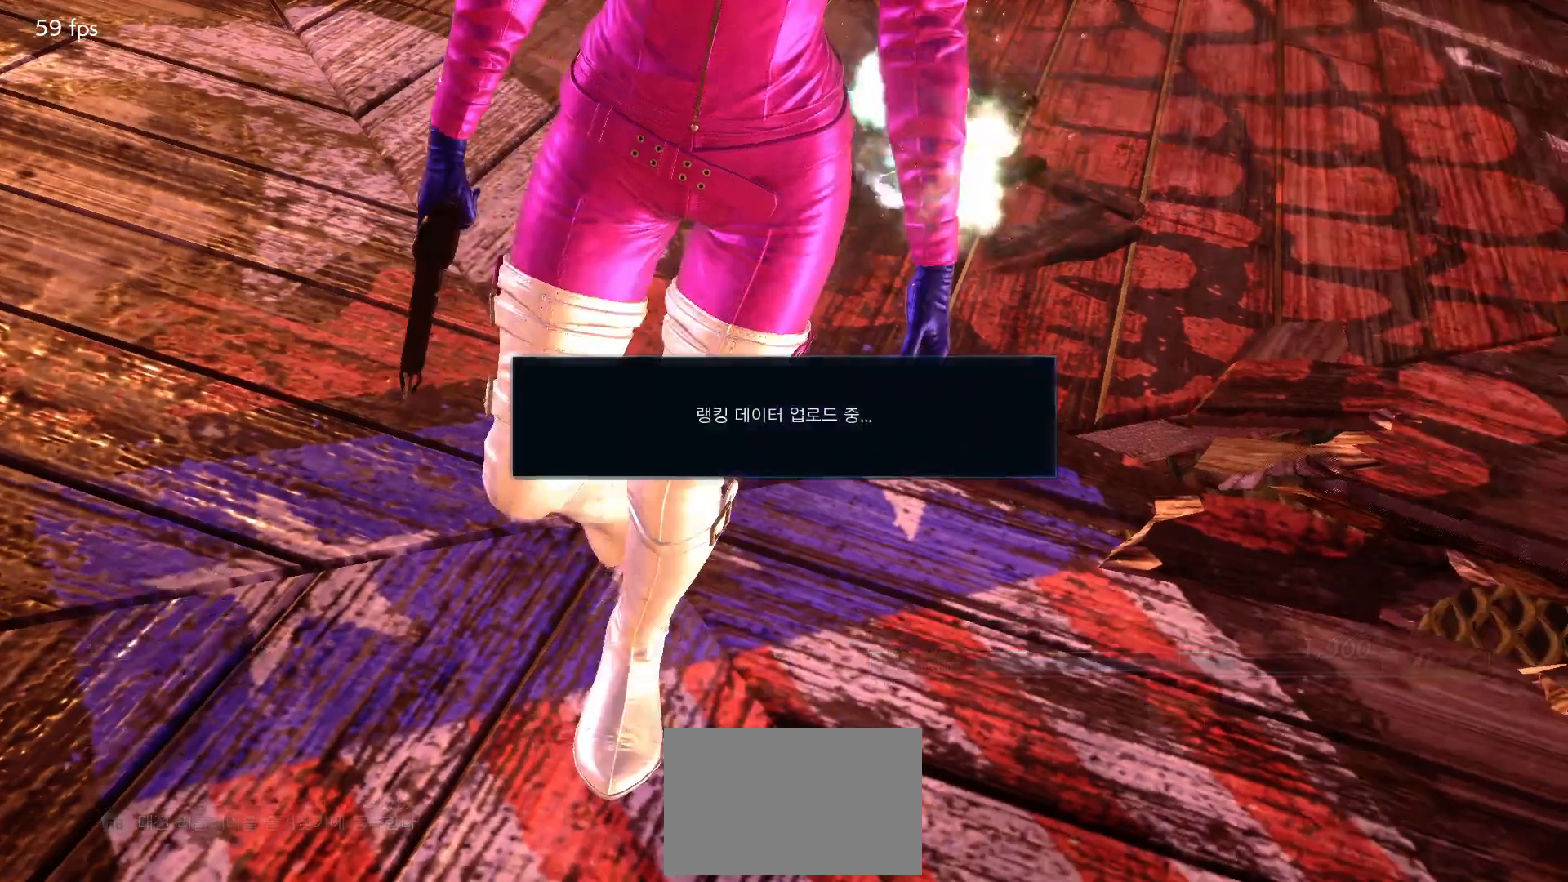
{"dt_ms": 500, "buttons": [], "left_stick": "center", "events": [[17, "START", "down"], [100, "START", "up"], [167, "START", "down"], [267, "START", "up"], [317, "START", "down"], [417, "START", "up"]]}
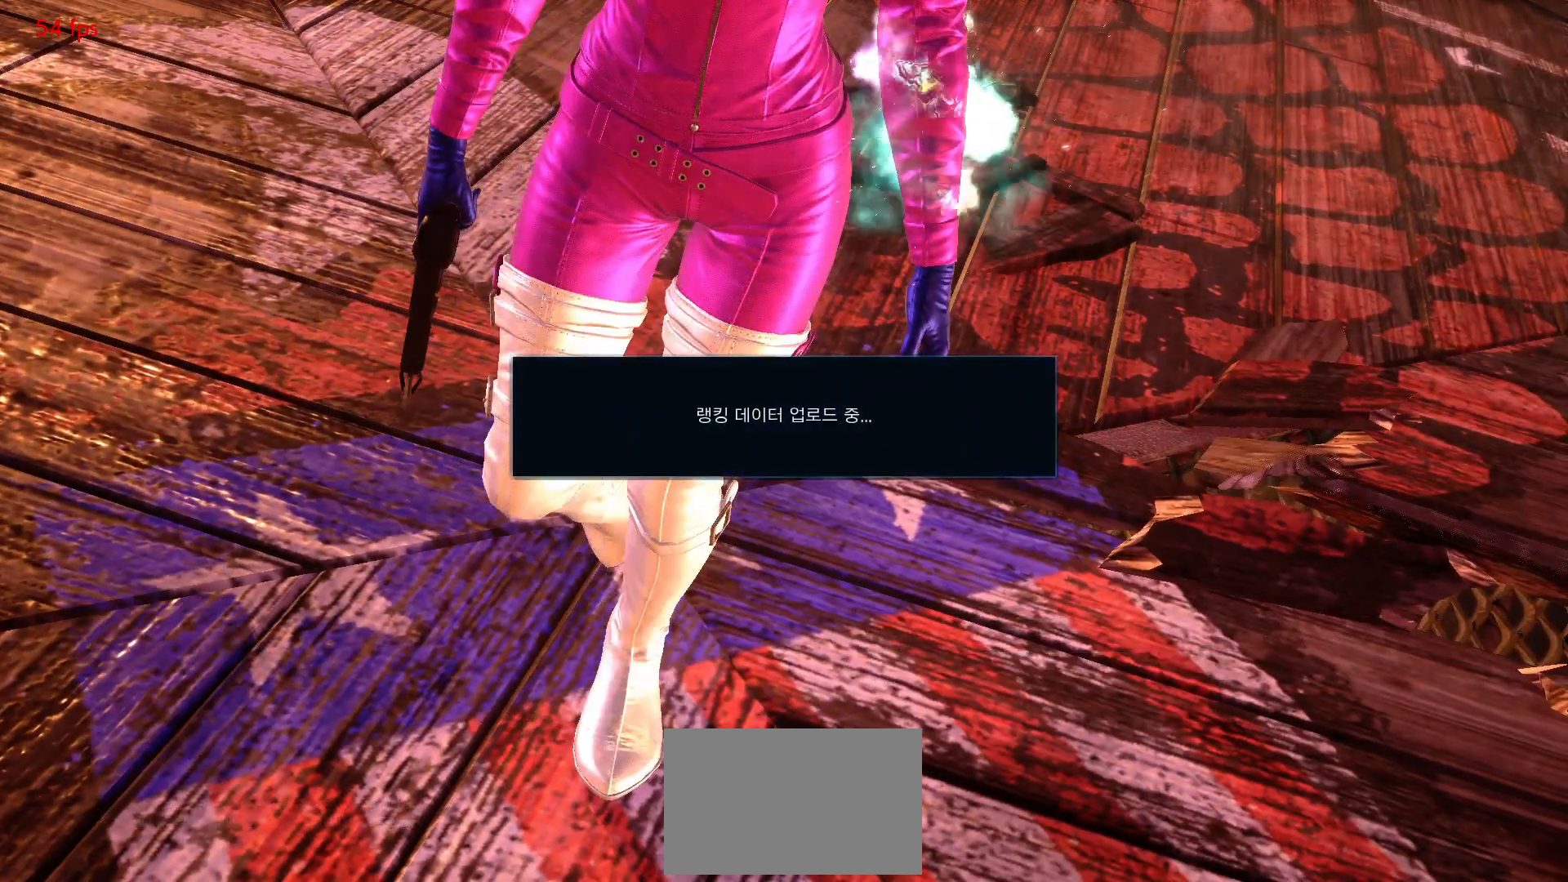
{"dt_ms": 500, "buttons": [], "left_stick": "center", "events": []}
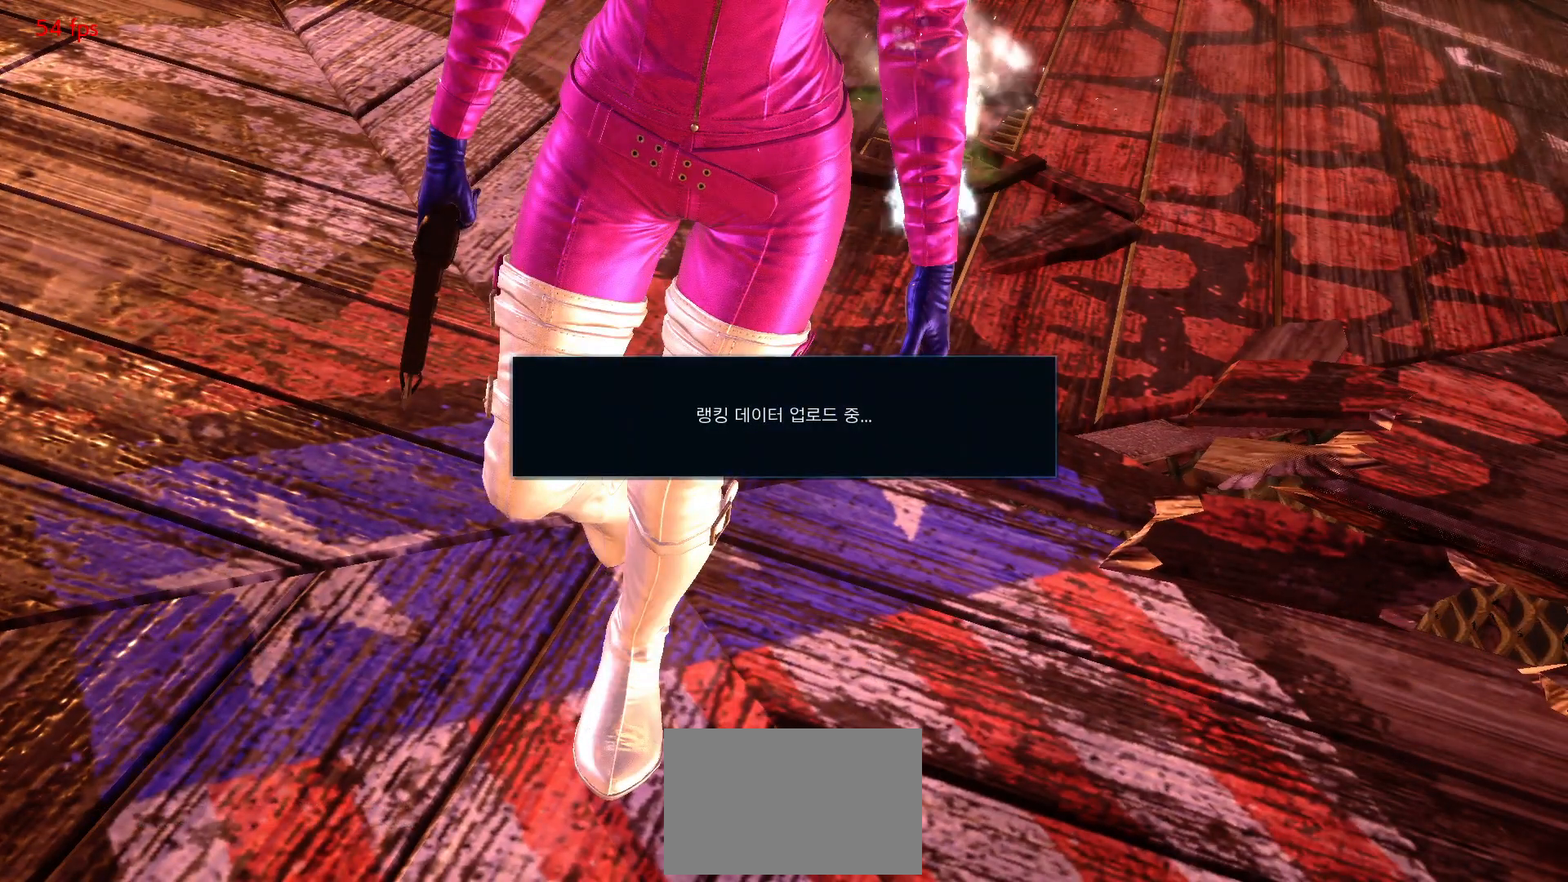
{"dt_ms": 500, "buttons": ["CROSS"], "left_stick": "center", "events": [[450, "CROSS", "down"]]}
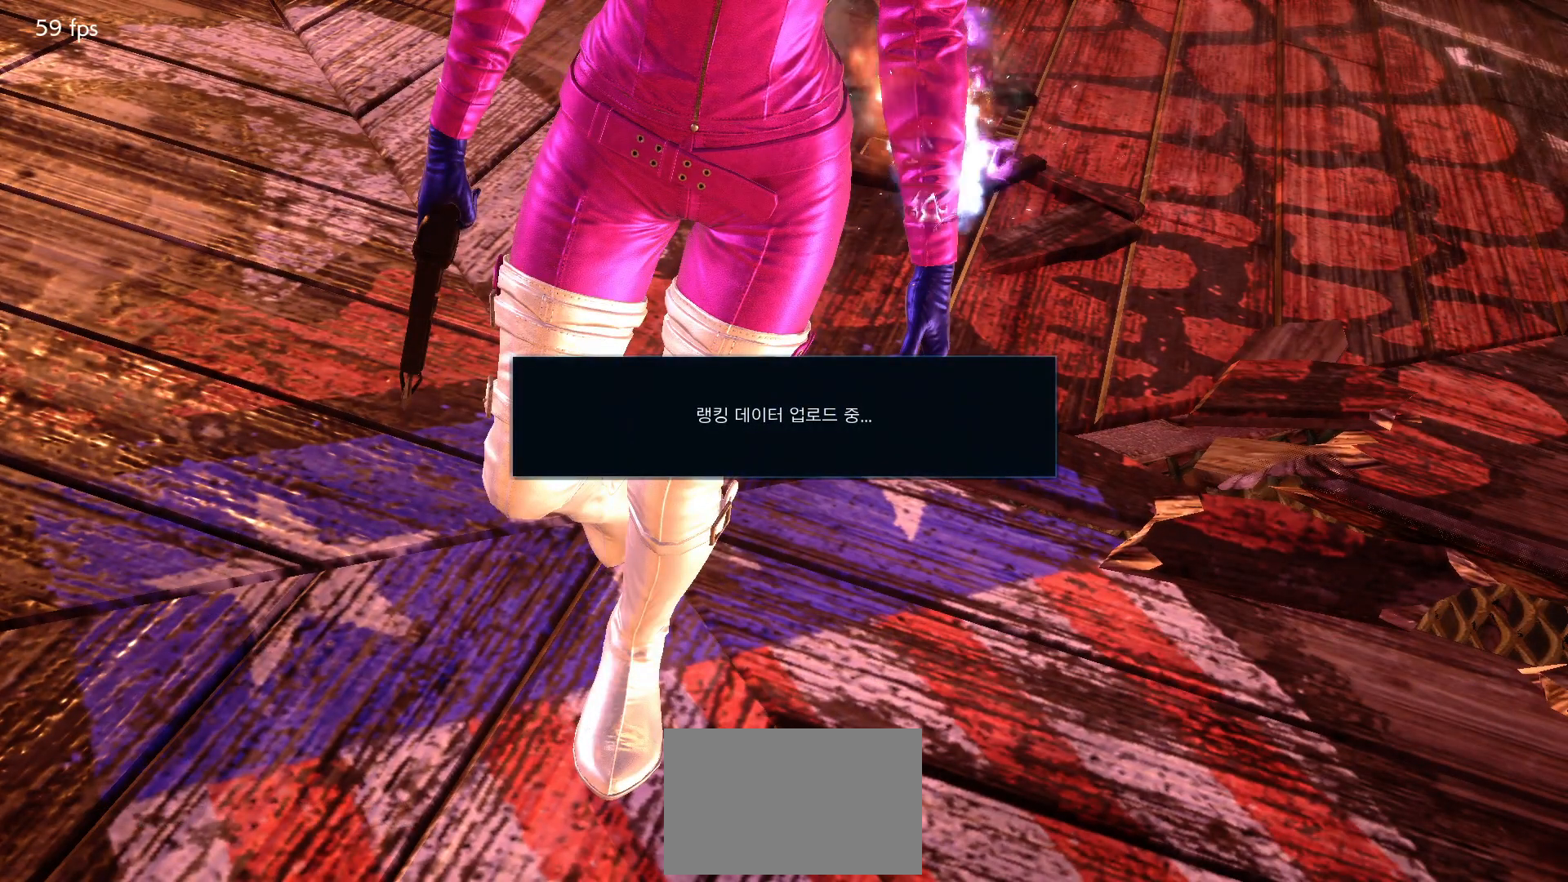
{"dt_ms": 1000, "buttons": [], "left_stick": "center"}
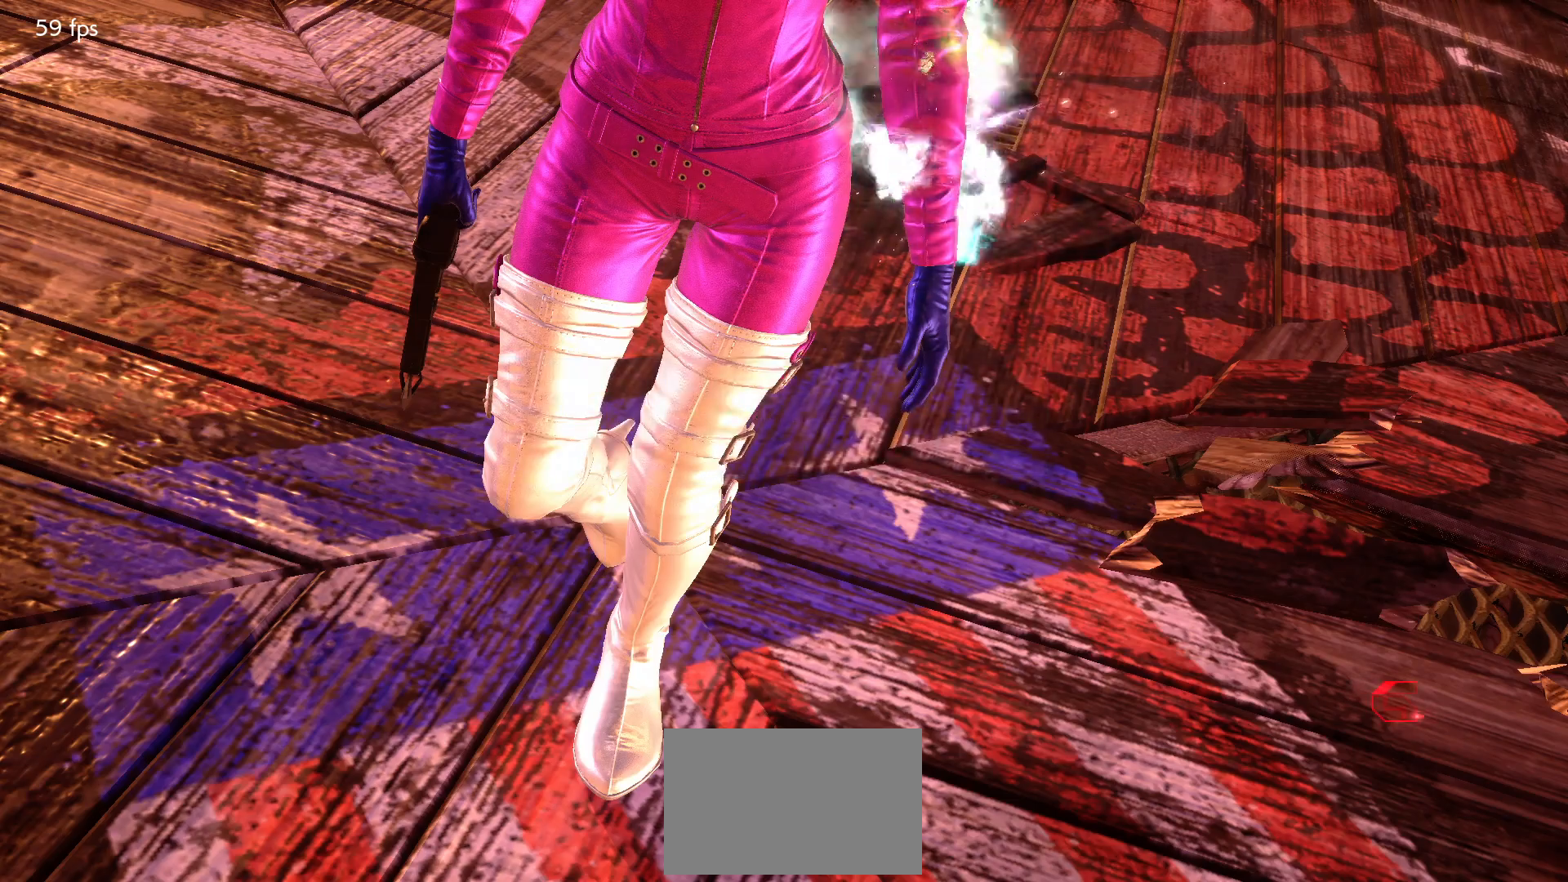
{"dt_ms": 500, "buttons": [], "left_stick": "center", "events": [[33, "CROSS", "down"], [100, "CROSS", "up"], [217, "CROSS", "down"], [267, "CROSS", "up"], [400, "CROSS", "down"], [450, "CROSS", "up"]]}
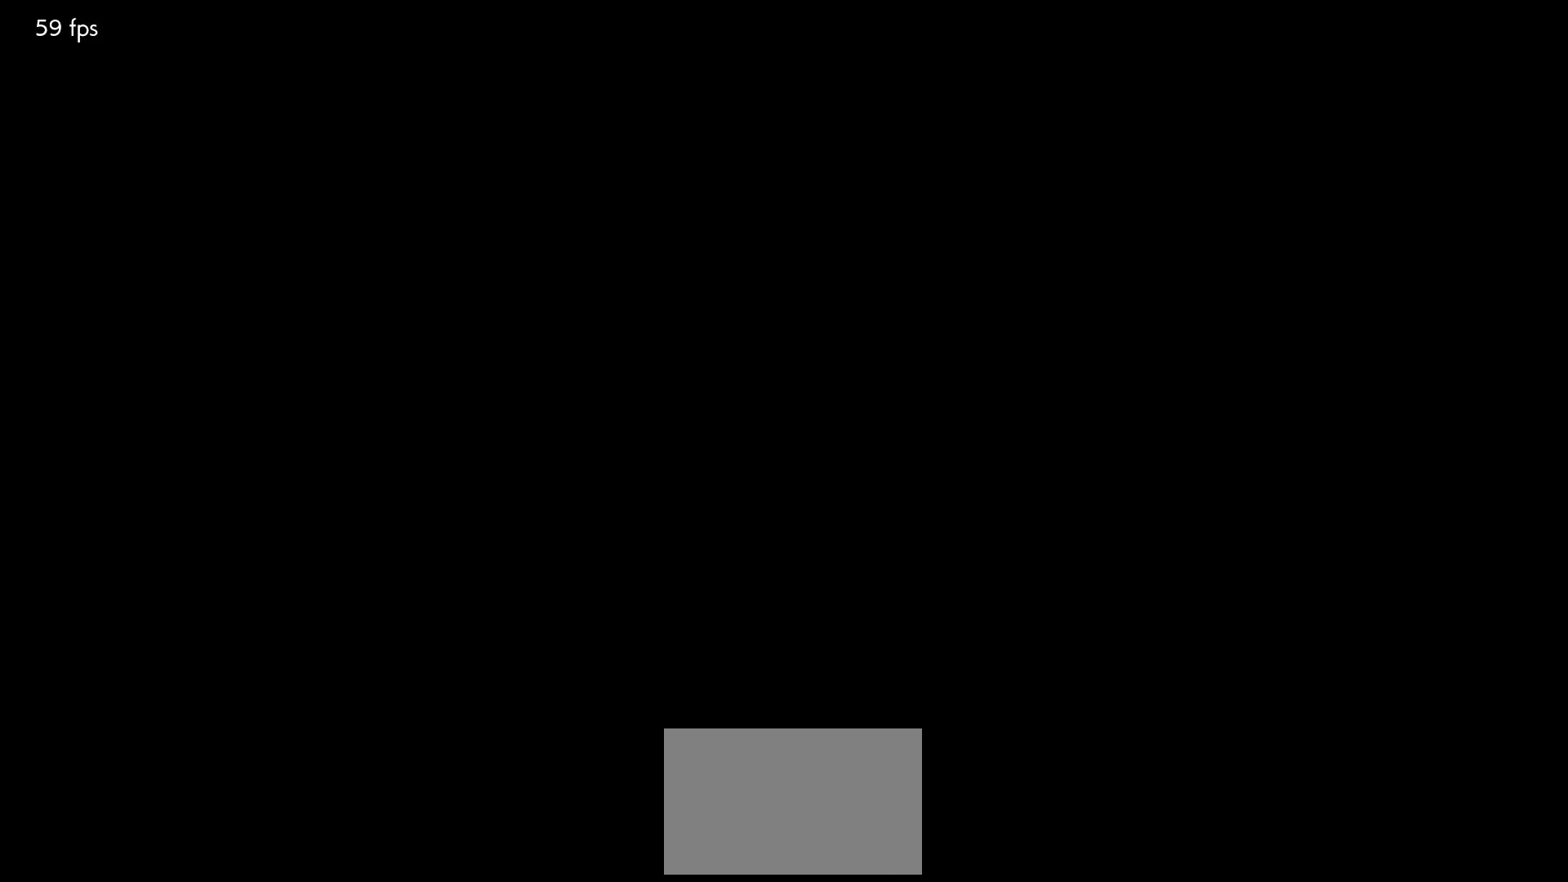
{"dt_ms": 500, "buttons": ["CROSS"], "left_stick": "center", "events": [[83, "CROSS", "down"], [150, "CROSS", "up"], [267, "CROSS", "down"], [333, "CROSS", "up"], [450, "CROSS", "down"]]}
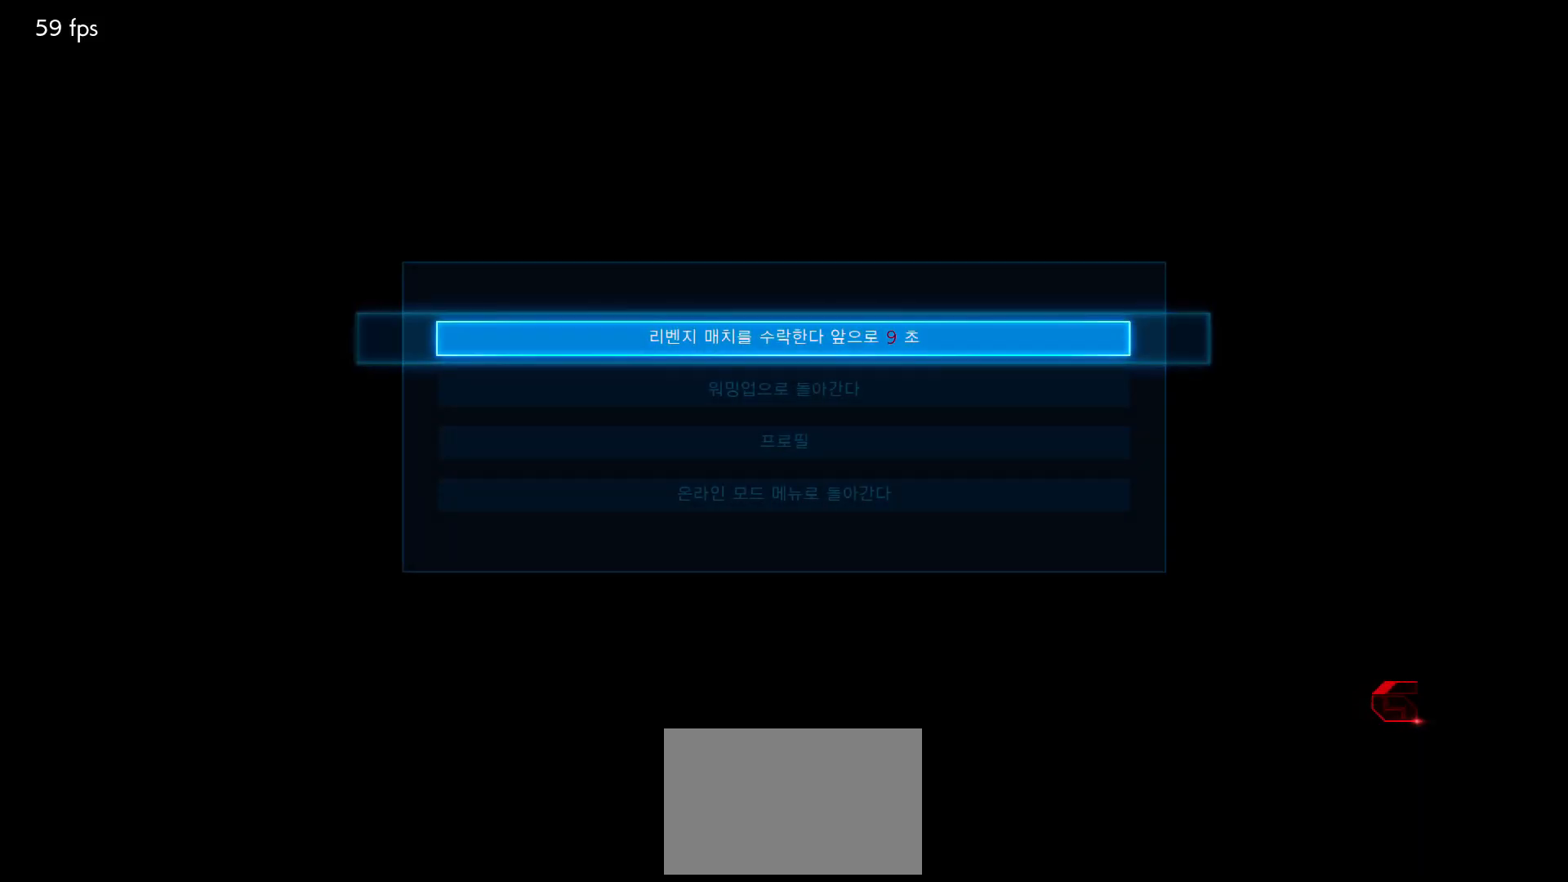
{"dt_ms": 500, "buttons": [], "left_stick": "center", "events": [[17, "CROSS", "up"], [133, "CROSS", "down"], [183, "CROSS", "up"]]}